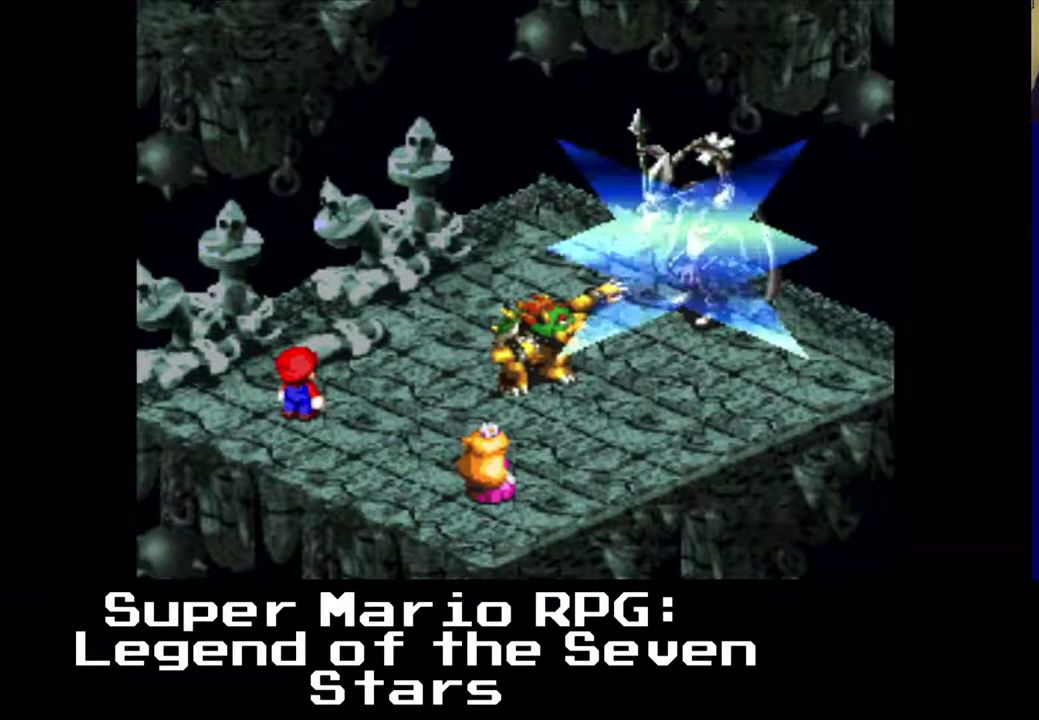
Gameplay with a controller (Xbox layout); each line is a JSON object with the inputs held at the frame after it. "events" lists button and stick changes between this image and that frame as [ms after this image, input, new state], when the widget could be followed in between. Not read: right_stick.
{"buttons": [], "left_stick": "center", "events": []}
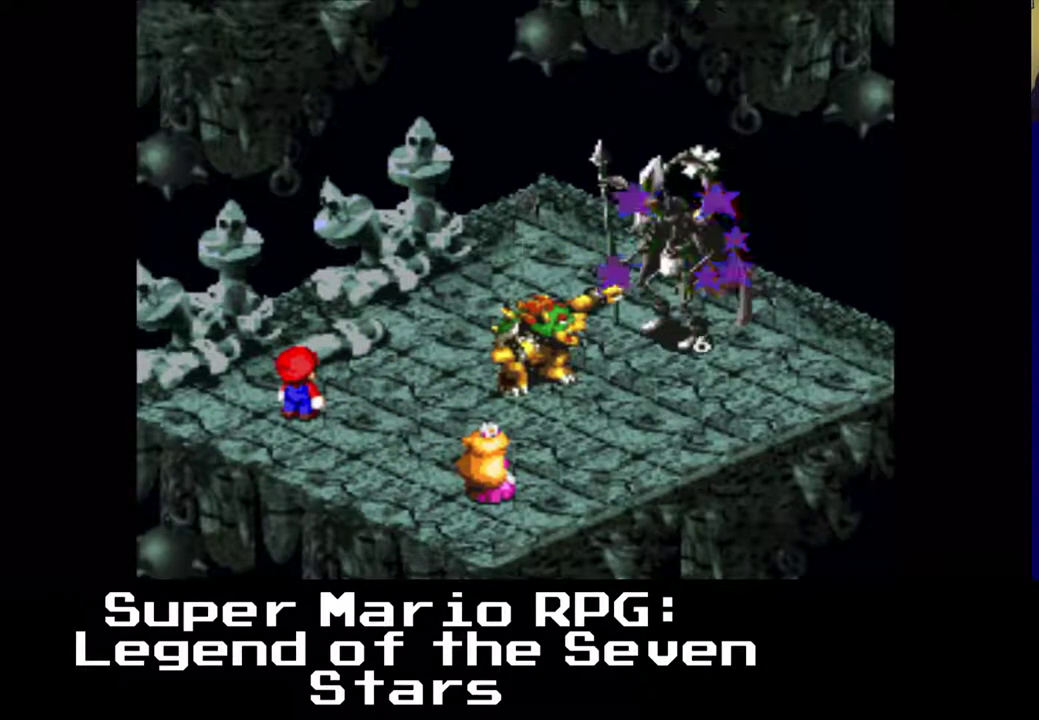
{"buttons": [], "left_stick": "center", "events": []}
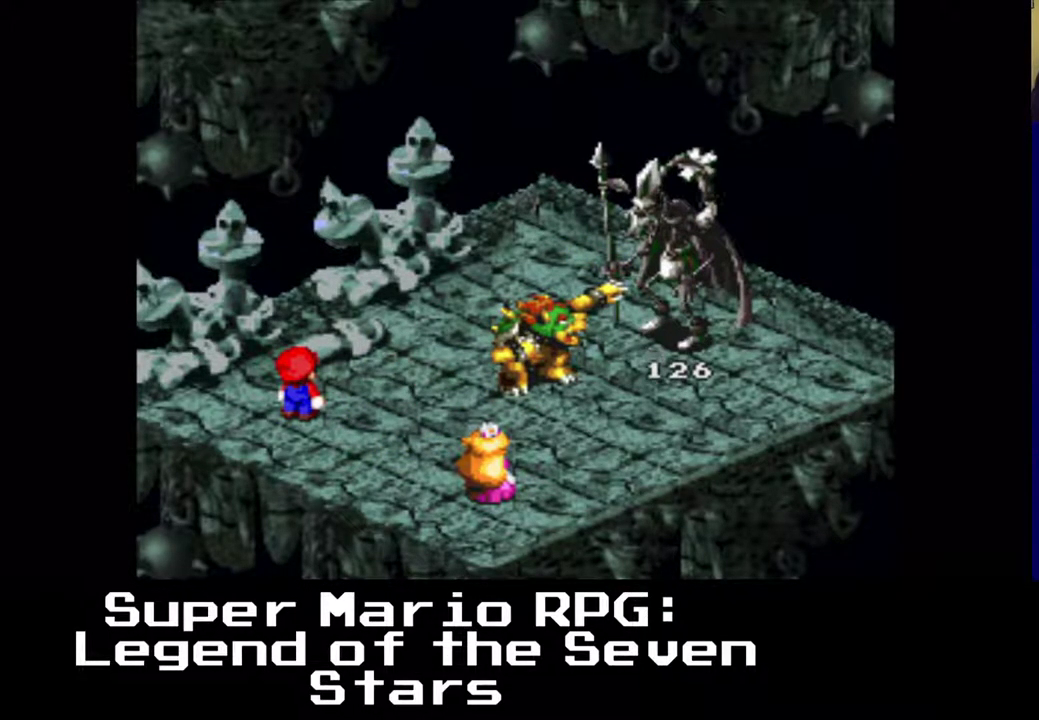
{"buttons": [], "left_stick": "center", "events": []}
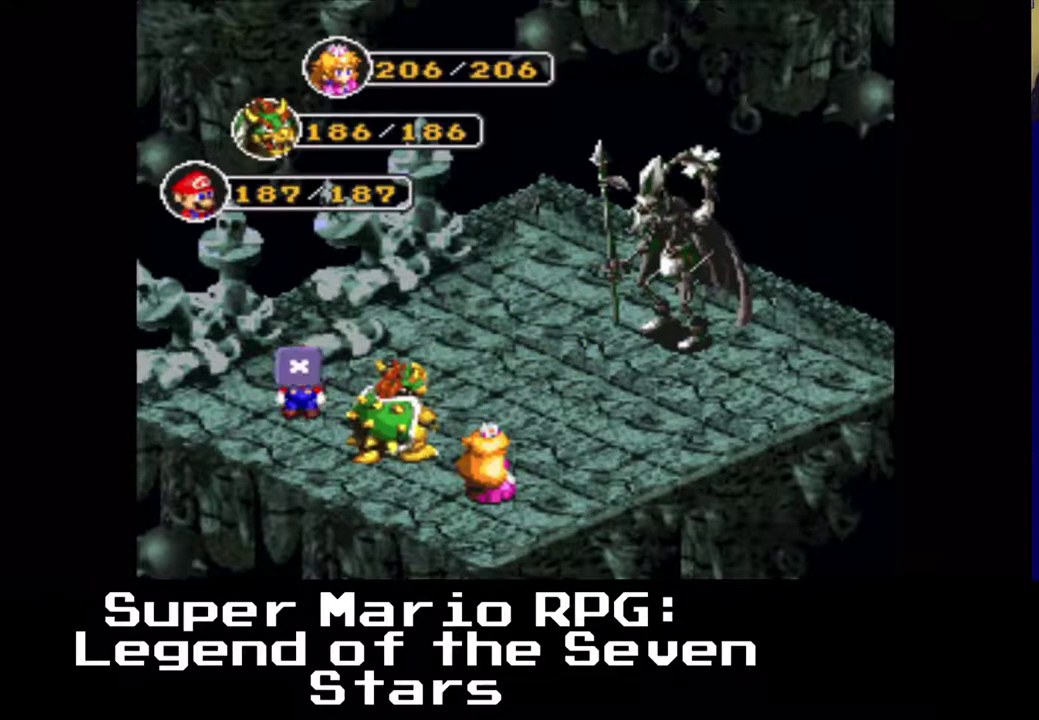
{"buttons": [], "left_stick": "center", "events": [[250, "B", "down"], [400, "B", "up"]]}
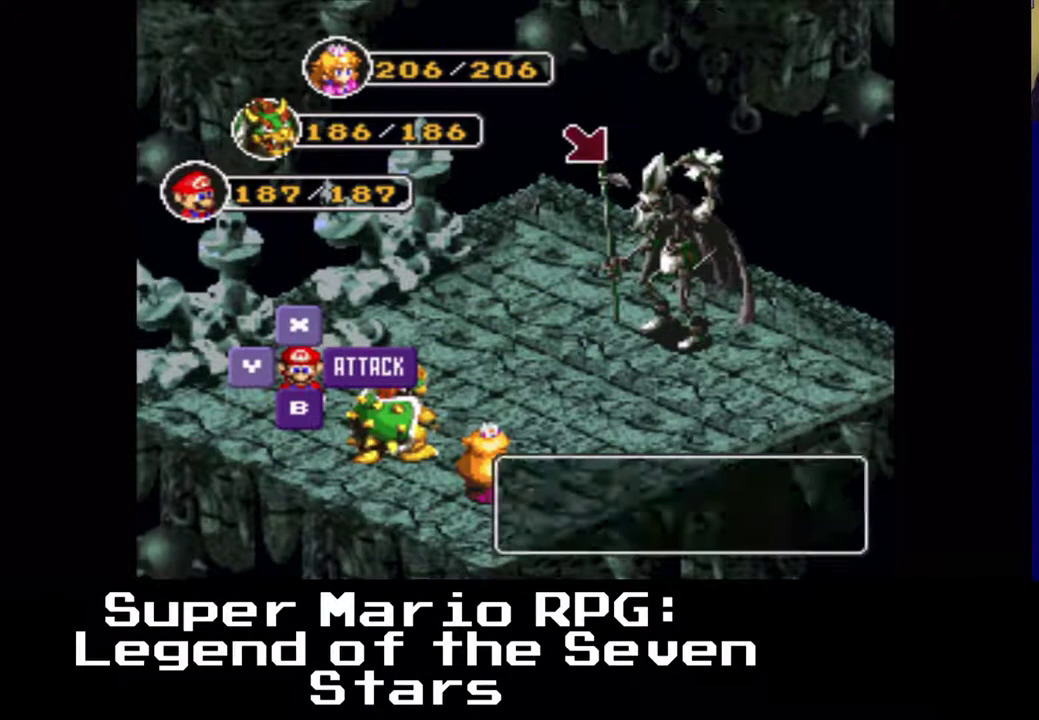
{"buttons": [], "left_stick": "center", "events": [[200, "B", "down"], [367, "B", "up"]]}
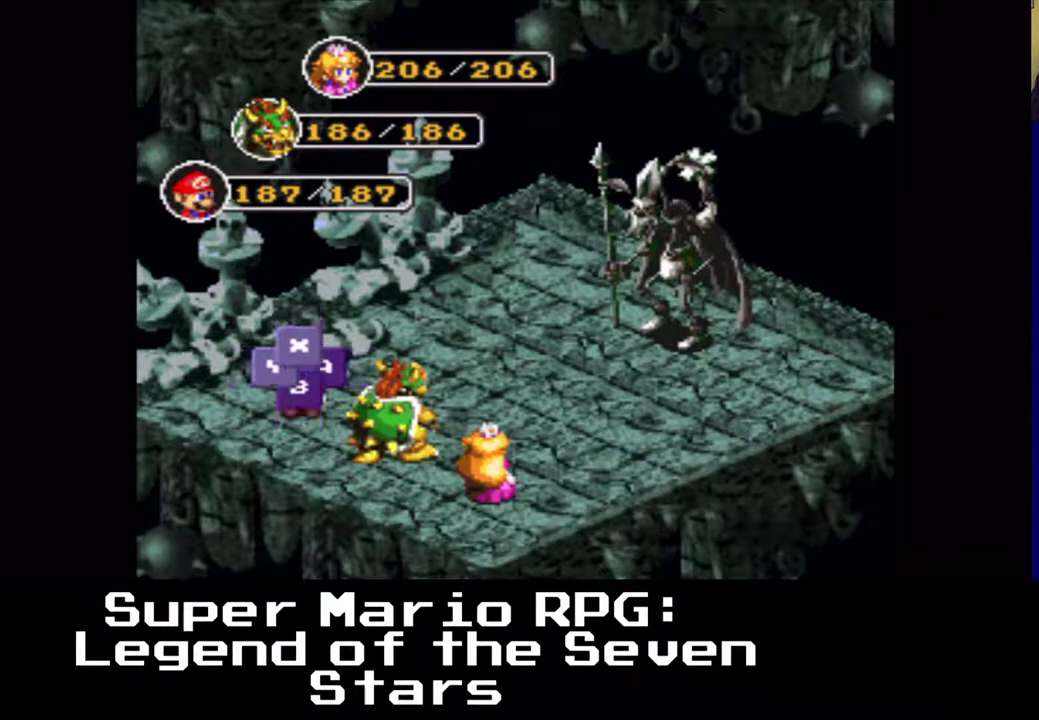
{"buttons": [], "left_stick": "center", "events": []}
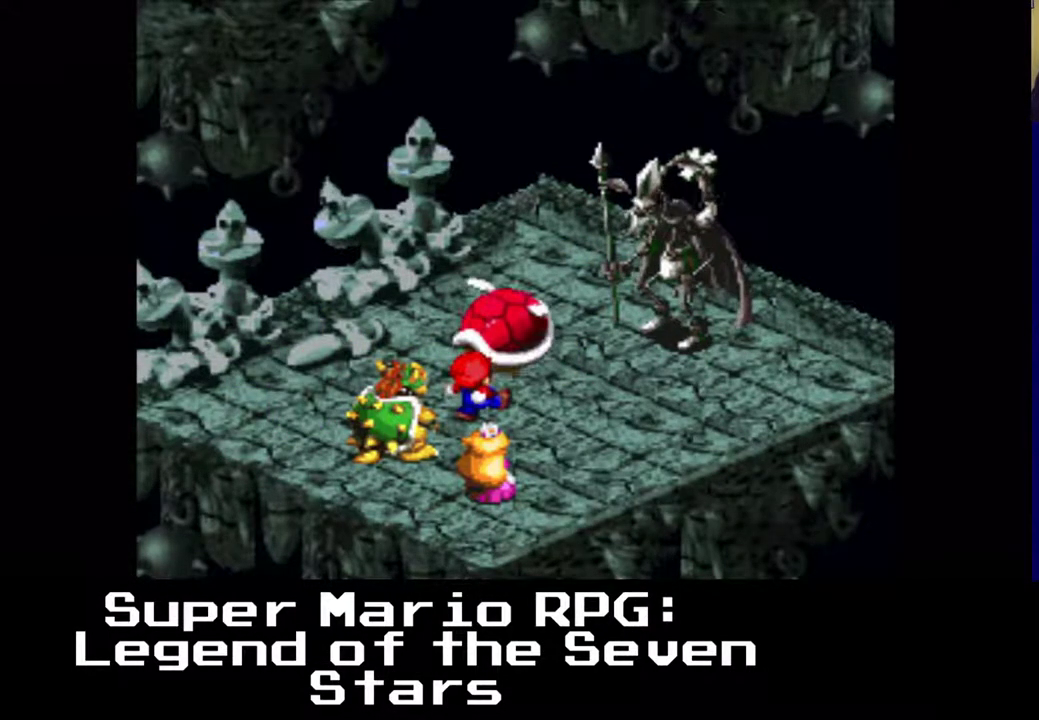
{"buttons": [], "left_stick": "center", "events": [[267, "B", "down"], [400, "B", "up"]]}
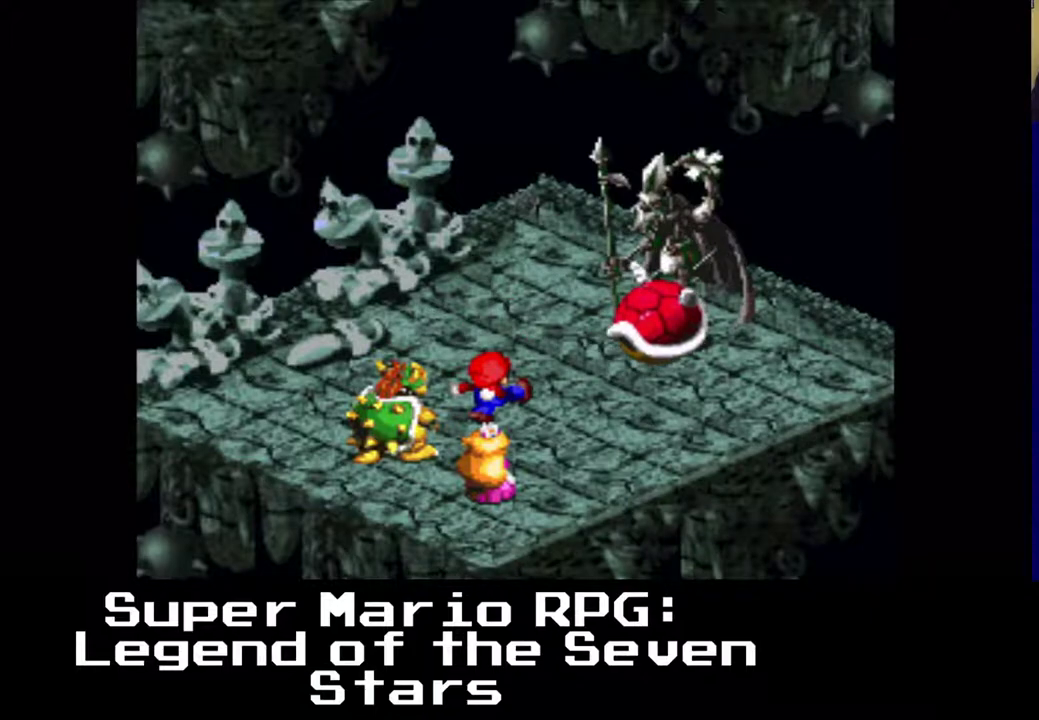
{"buttons": [], "left_stick": "center", "events": []}
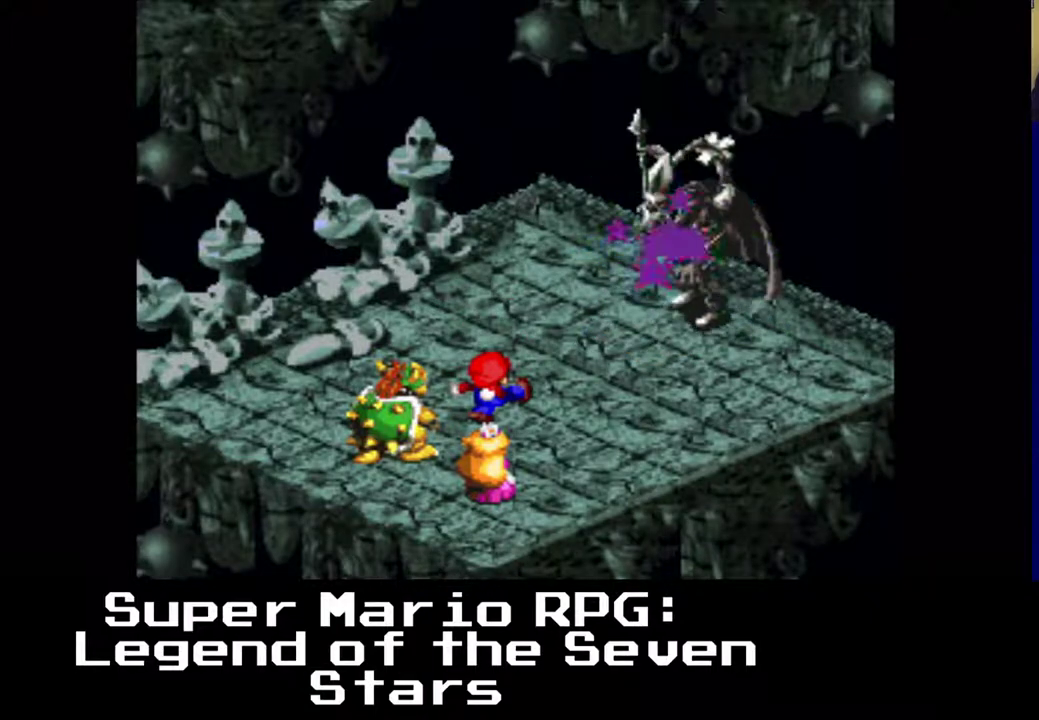
{"buttons": [], "left_stick": "center", "events": []}
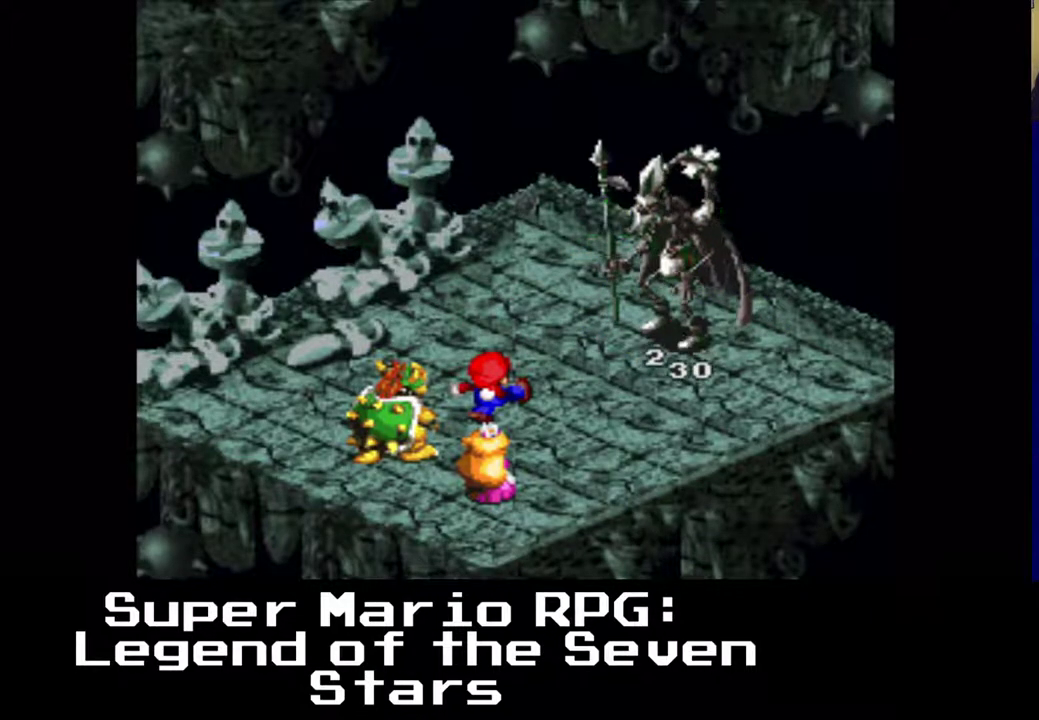
{"buttons": [], "left_stick": "center", "events": []}
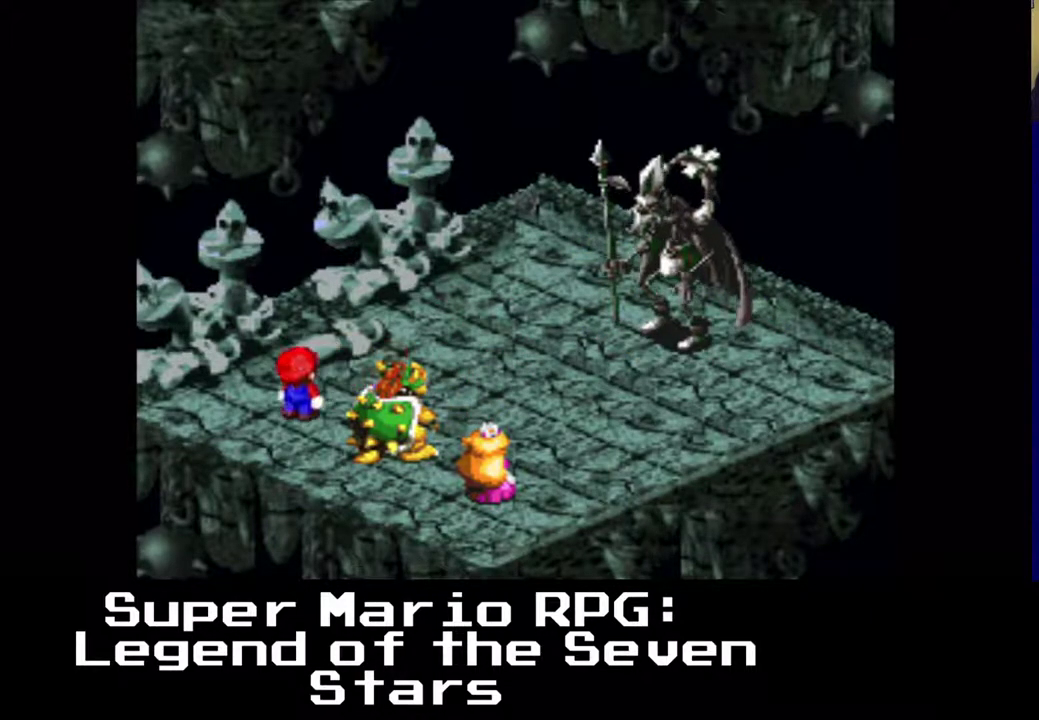
{"buttons": [], "left_stick": "center", "events": []}
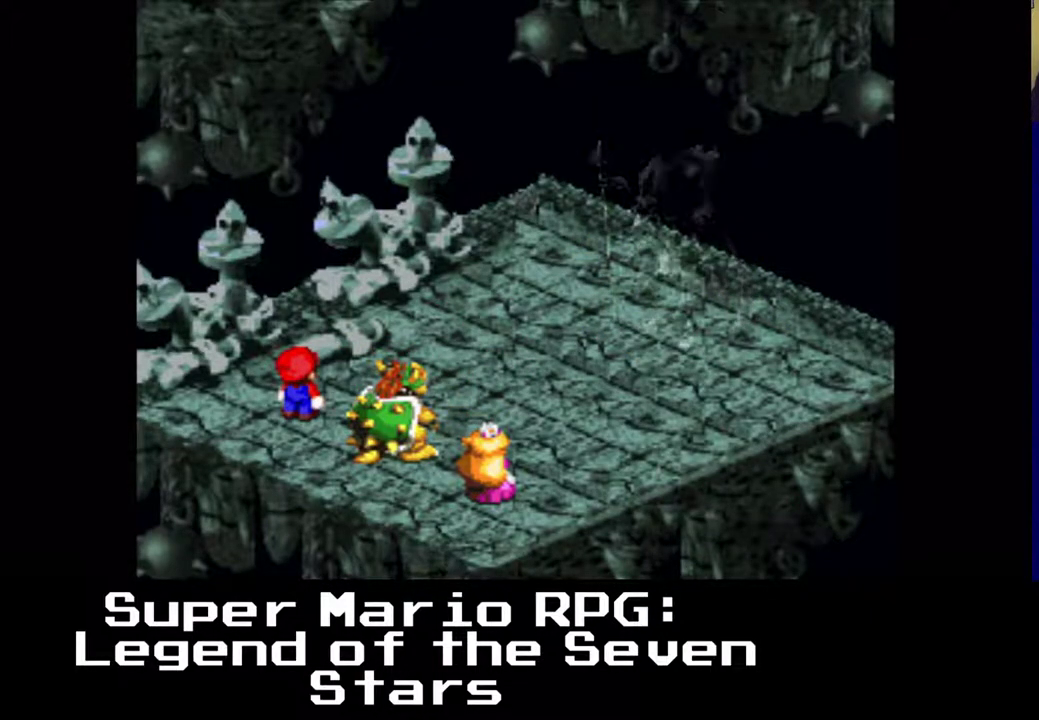
{"buttons": [], "left_stick": "center", "events": []}
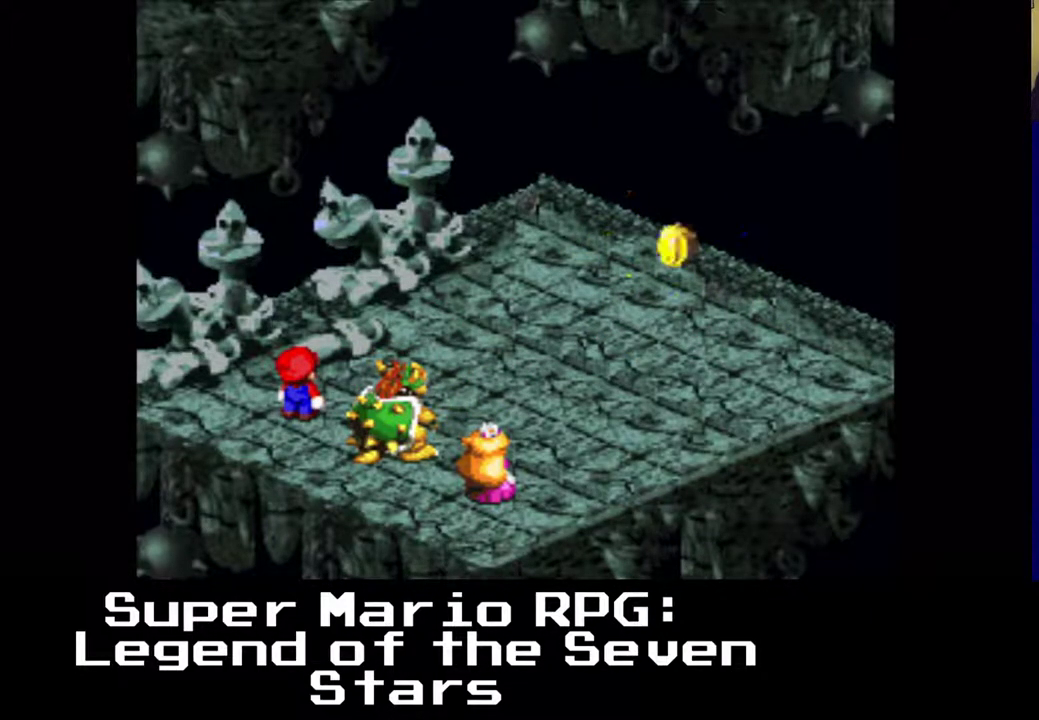
{"buttons": ["B"], "left_stick": "center", "events": [[450, "B", "down"]]}
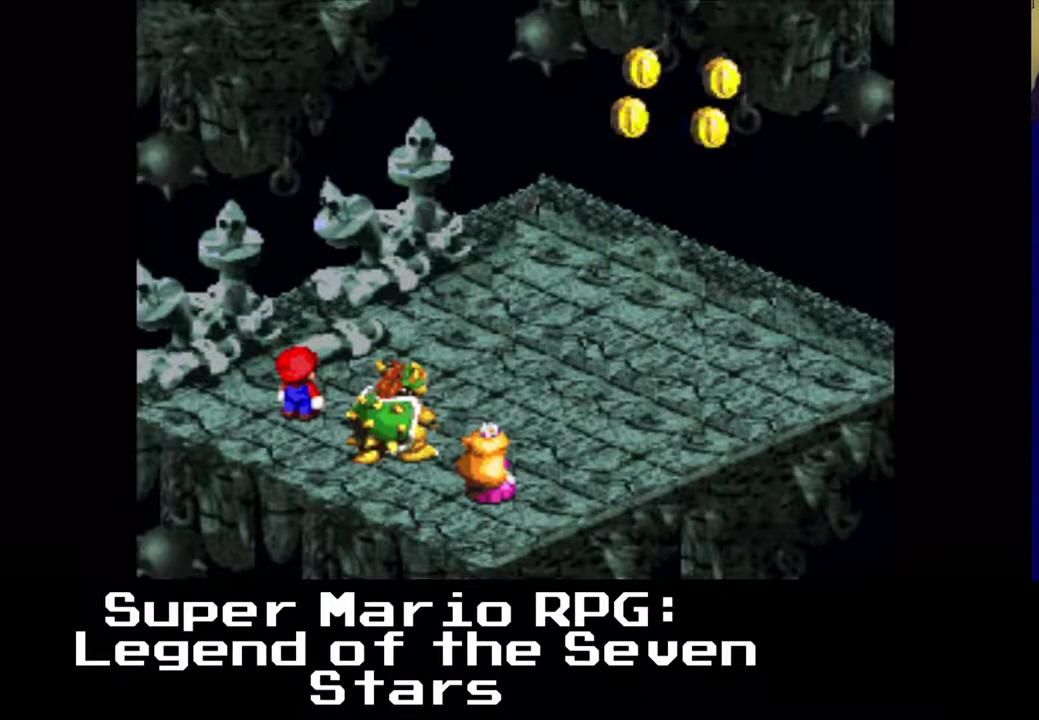
{"buttons": [], "left_stick": "center", "events": [[133, "B", "up"]]}
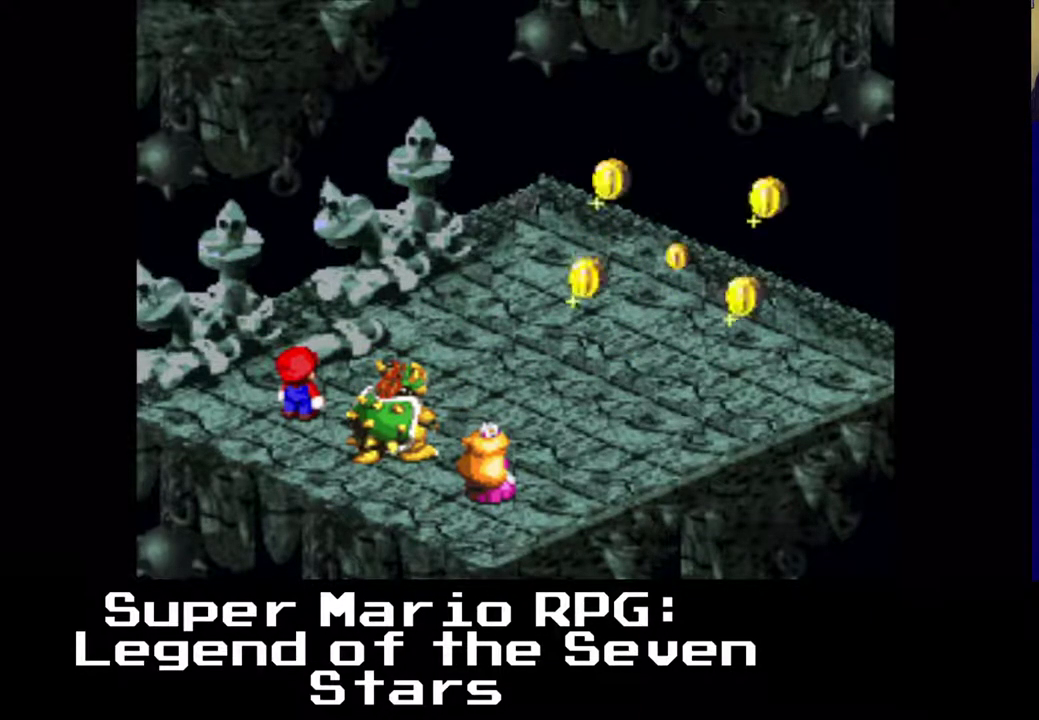
{"buttons": [], "left_stick": "center", "events": []}
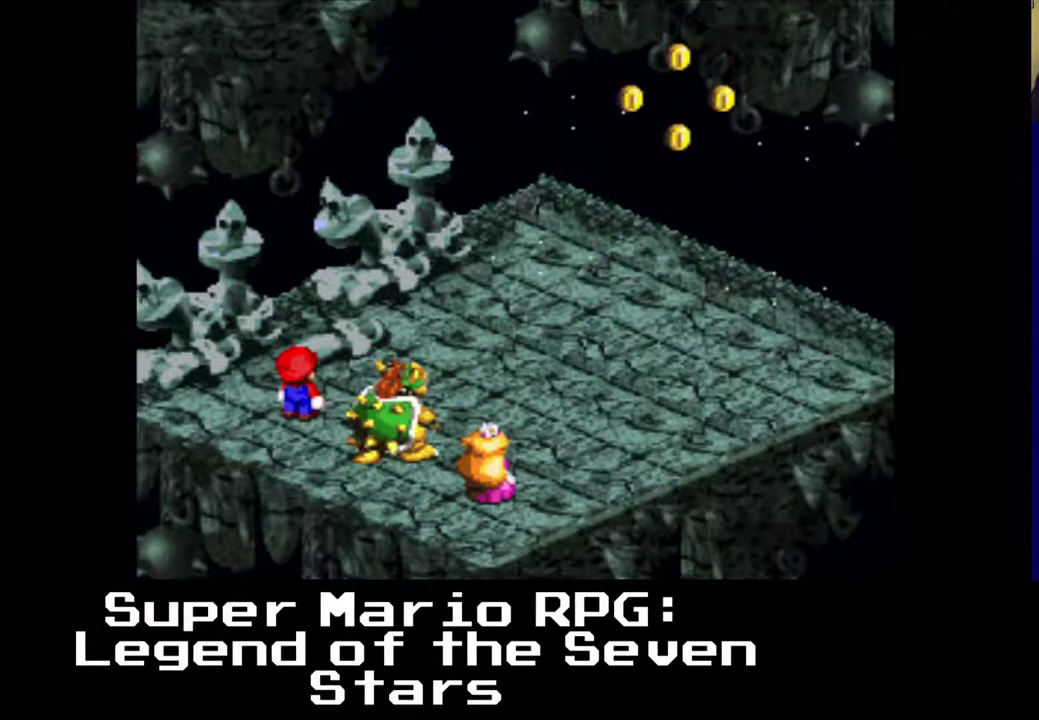
{"buttons": [], "left_stick": "center", "events": [[17, "B", "down"], [200, "B", "up"]]}
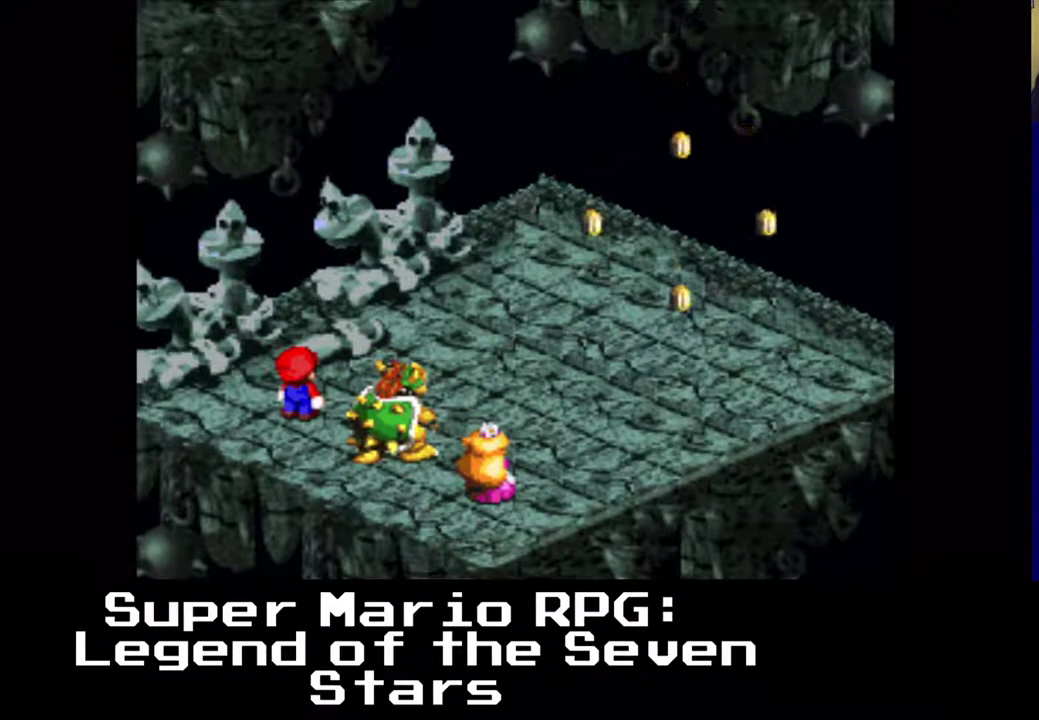
{"buttons": [], "left_stick": "center", "events": [[50, "B", "down"], [250, "B", "up"]]}
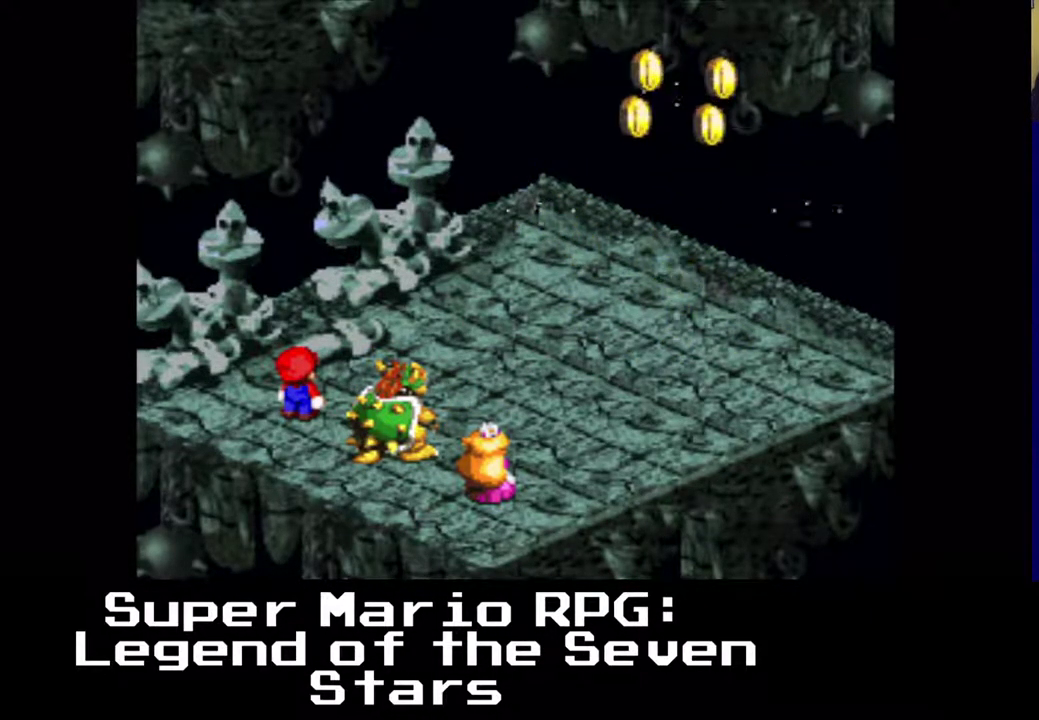
{"buttons": [], "left_stick": "center", "events": [[200, "B", "down"], [367, "B", "up"]]}
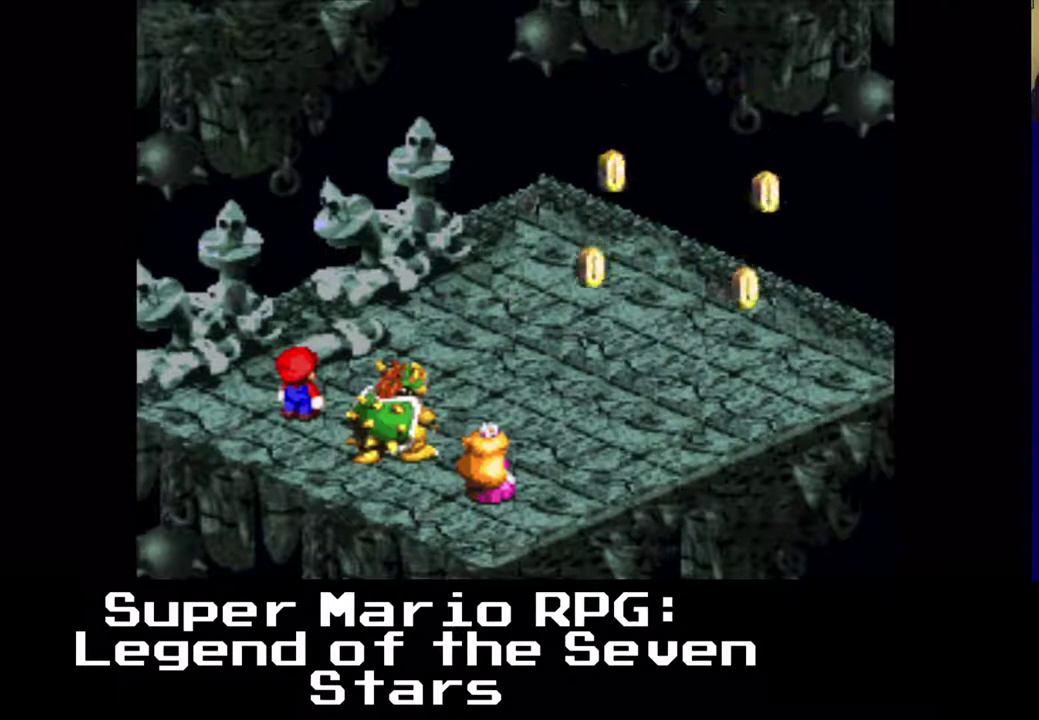
{"buttons": [], "left_stick": "center", "events": [[300, "B", "down"], [500, "B", "up"]]}